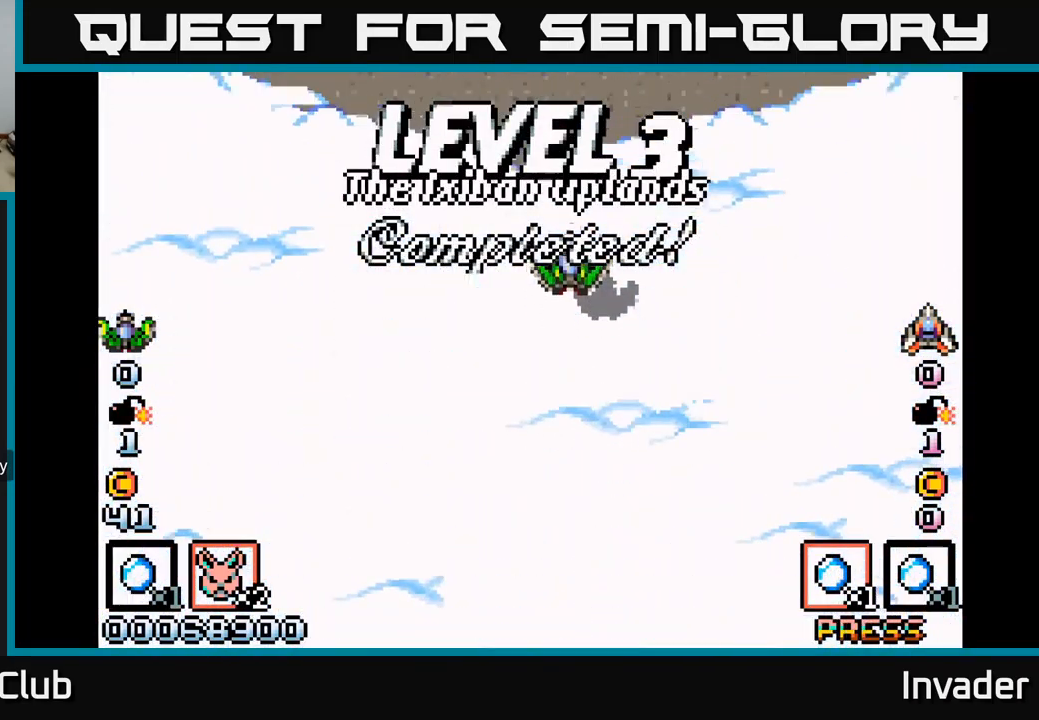
Gameplay with a controller (Xbox layout); each line is a JSON object with the inputs held at the frame after it. "events" lists button and stick changes between this image and that frame as [ms after this image, input, new state], when the widget could be followed in between. Not read: left_stick.
{"buttons": ["B"], "right_stick": "center", "events": [[450, "B", "down"]]}
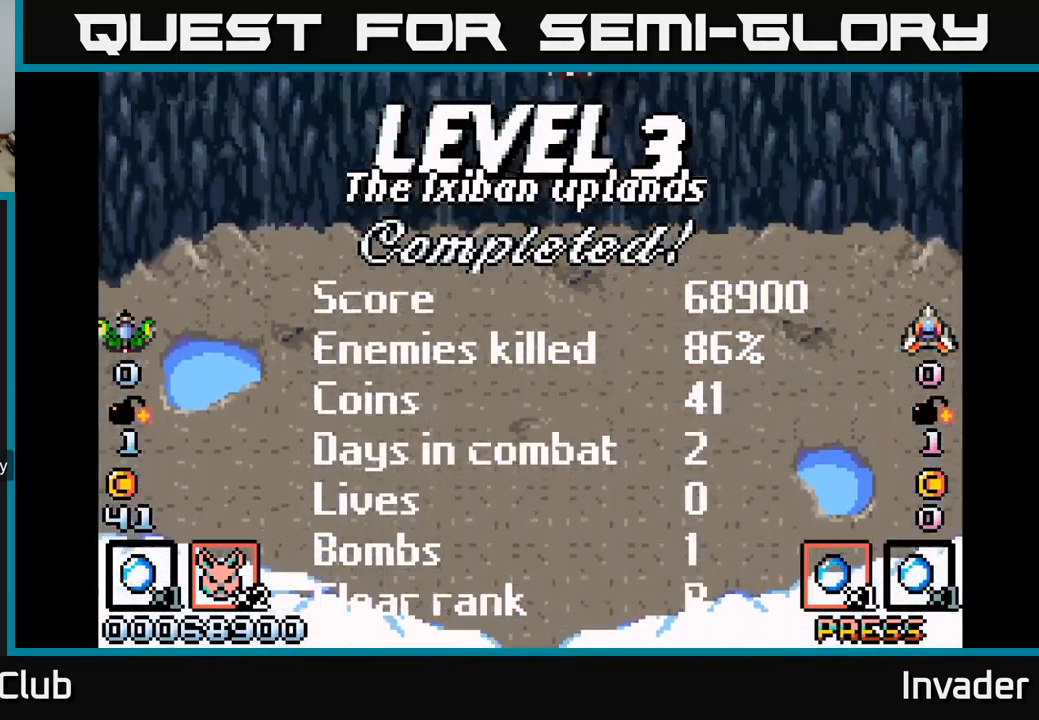
{"buttons": [], "right_stick": "center", "events": [[33, "B", "up"], [133, "B", "down"], [216, "B", "up"]]}
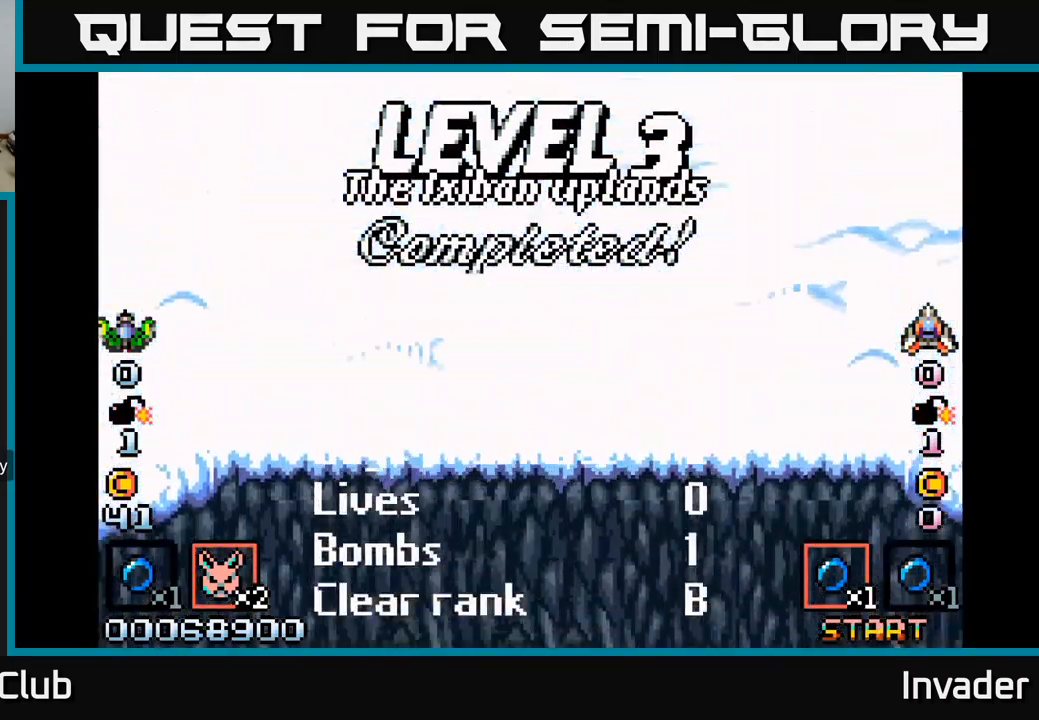
{"buttons": [], "right_stick": "center", "events": [[233, "B", "down"], [416, "B", "up"]]}
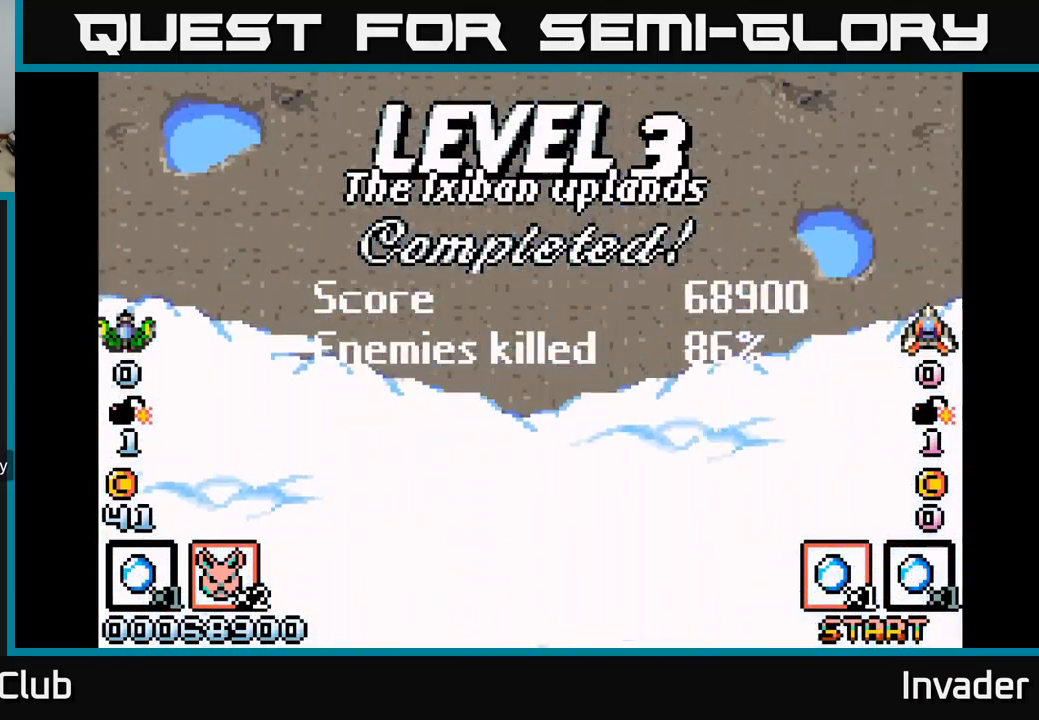
{"buttons": ["A"], "right_stick": "center", "events": [[50, "A", "down"], [216, "A", "up"], [233, "B", "down"], [400, "B", "up"], [416, "A", "down"]]}
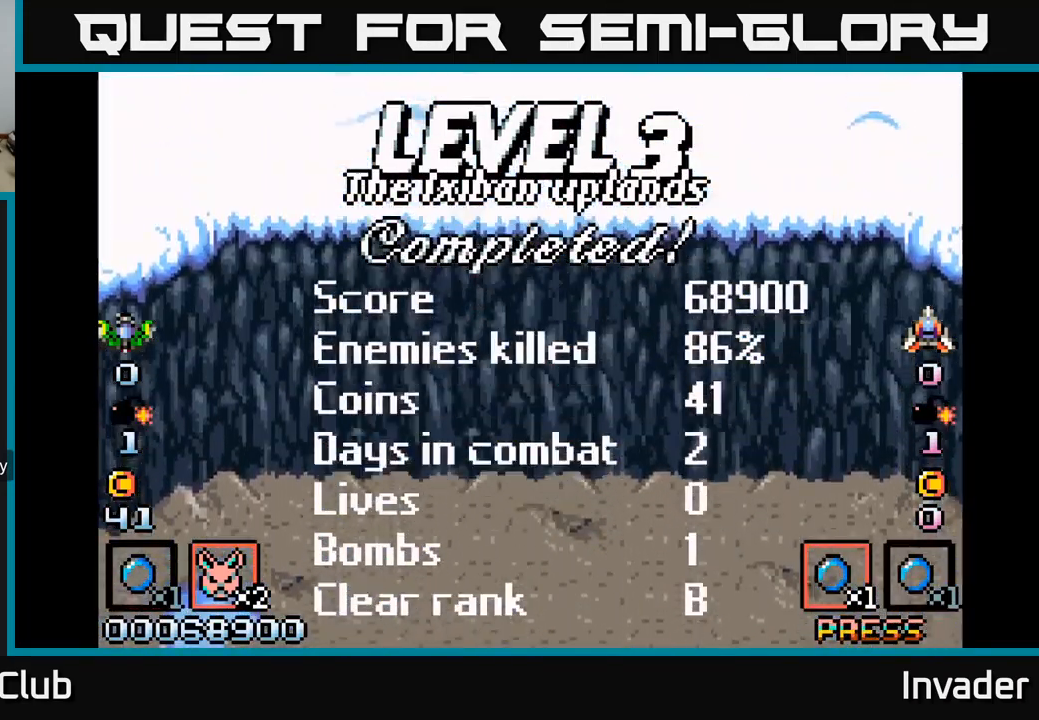
{"buttons": [], "right_stick": "center", "events": [[16, "B", "down"], [66, "A", "up"], [150, "B", "up"], [233, "A", "down"], [333, "B", "down"], [350, "A", "up"], [383, "B", "up"]]}
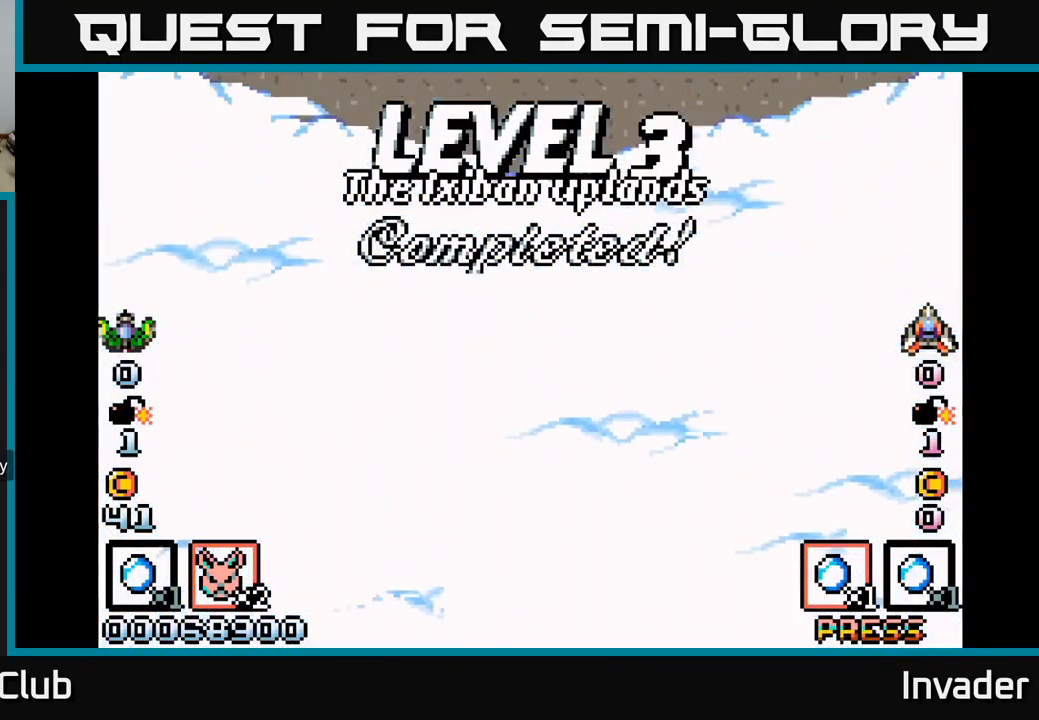
{"buttons": [], "right_stick": "center", "events": [[83, "A", "down"], [116, "B", "down"], [183, "A", "up"], [216, "B", "up"]]}
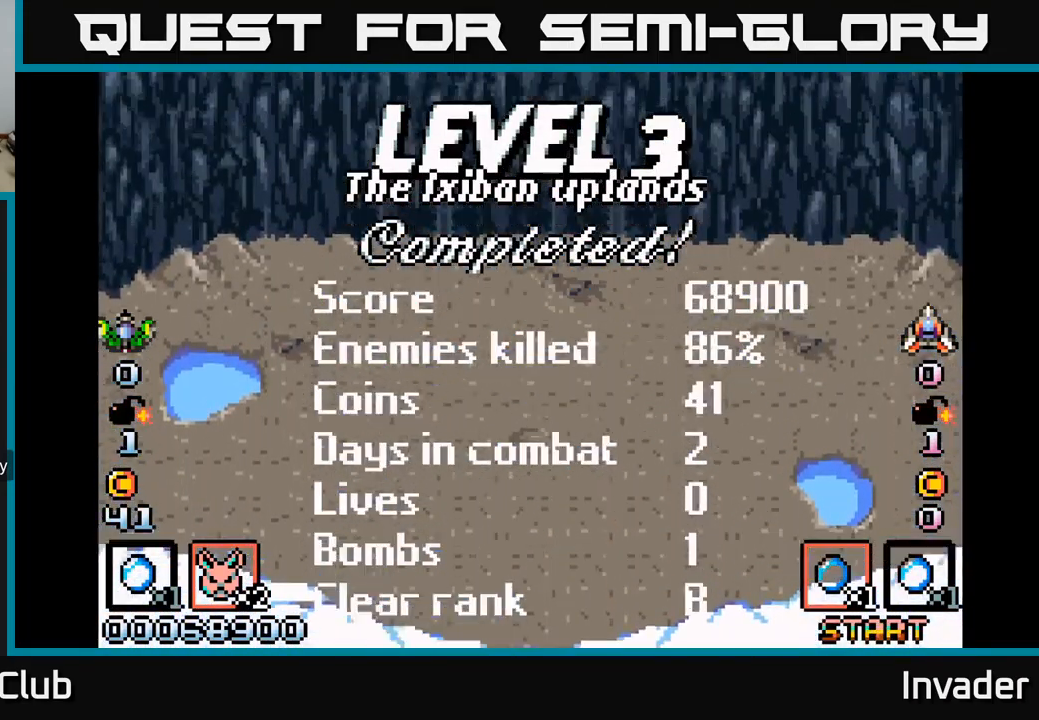
{"buttons": [], "right_stick": "center", "events": [[216, "B", "down"], [383, "B", "up"]]}
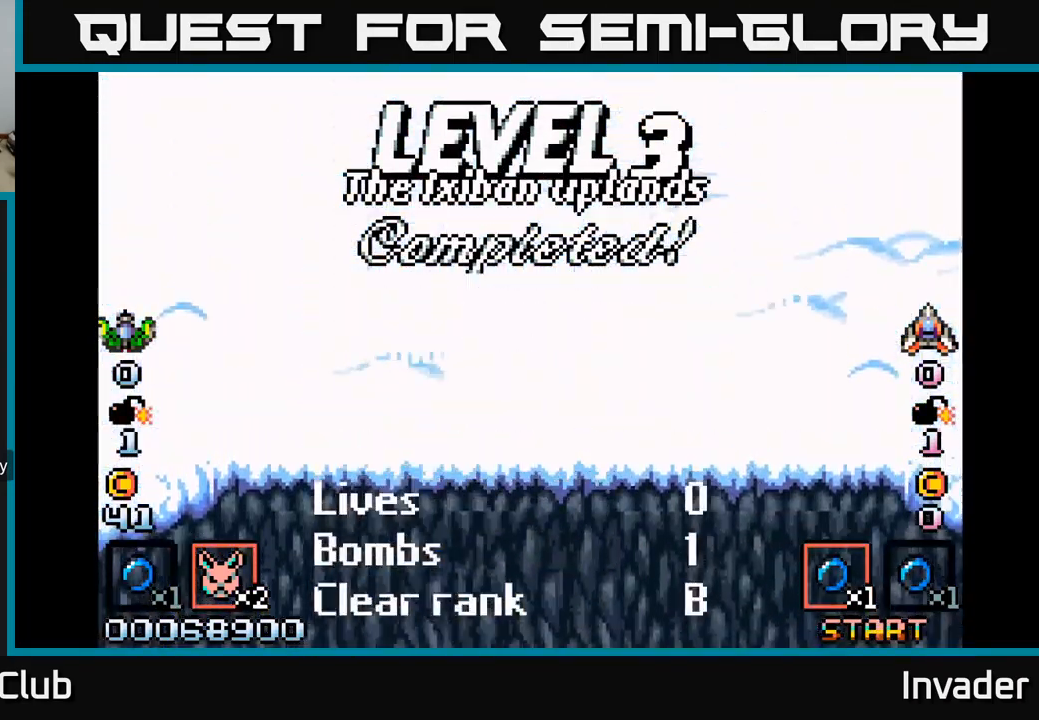
{"buttons": [], "right_stick": "center", "events": [[200, "B", "down"], [333, "B", "up"]]}
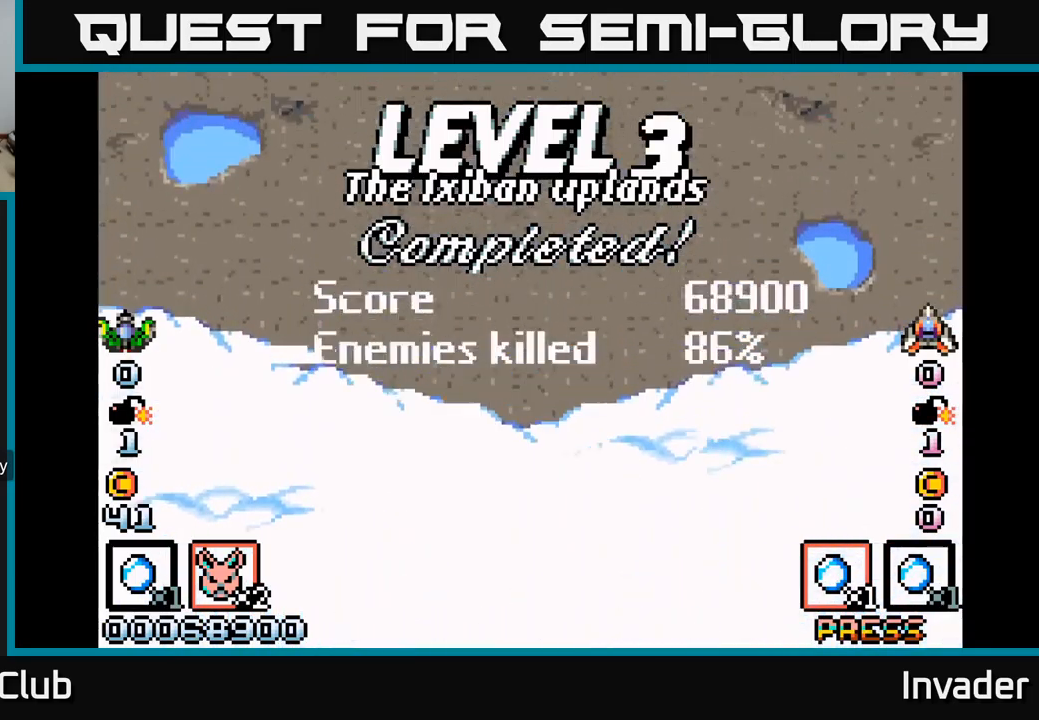
{"buttons": [], "right_stick": "center", "events": [[117, "B", "down"], [267, "B", "up"]]}
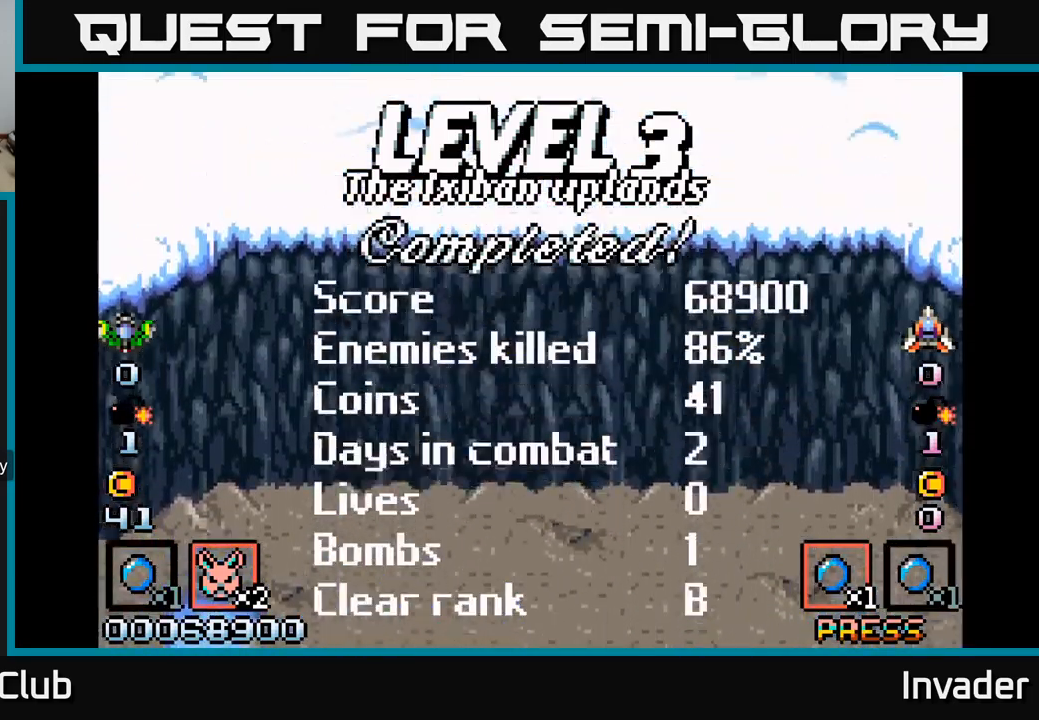
{"buttons": ["B"], "right_stick": "center", "events": [[67, "B", "down"], [233, "B", "up"], [467, "B", "down"]]}
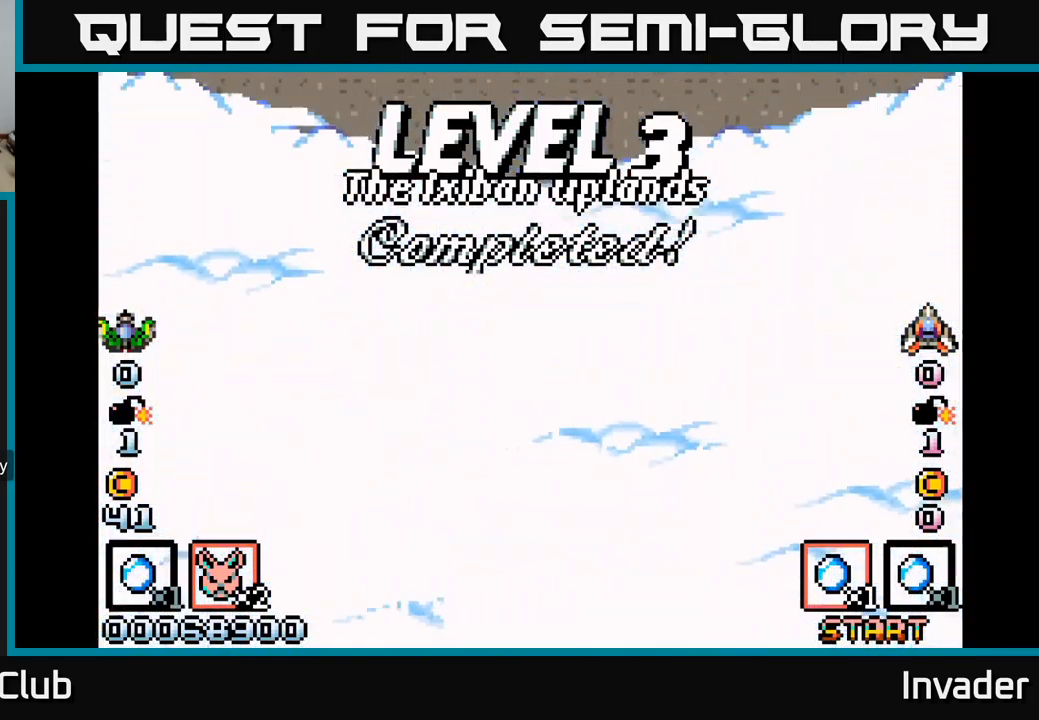
{"buttons": [], "right_stick": "center", "events": [[133, "B", "up"]]}
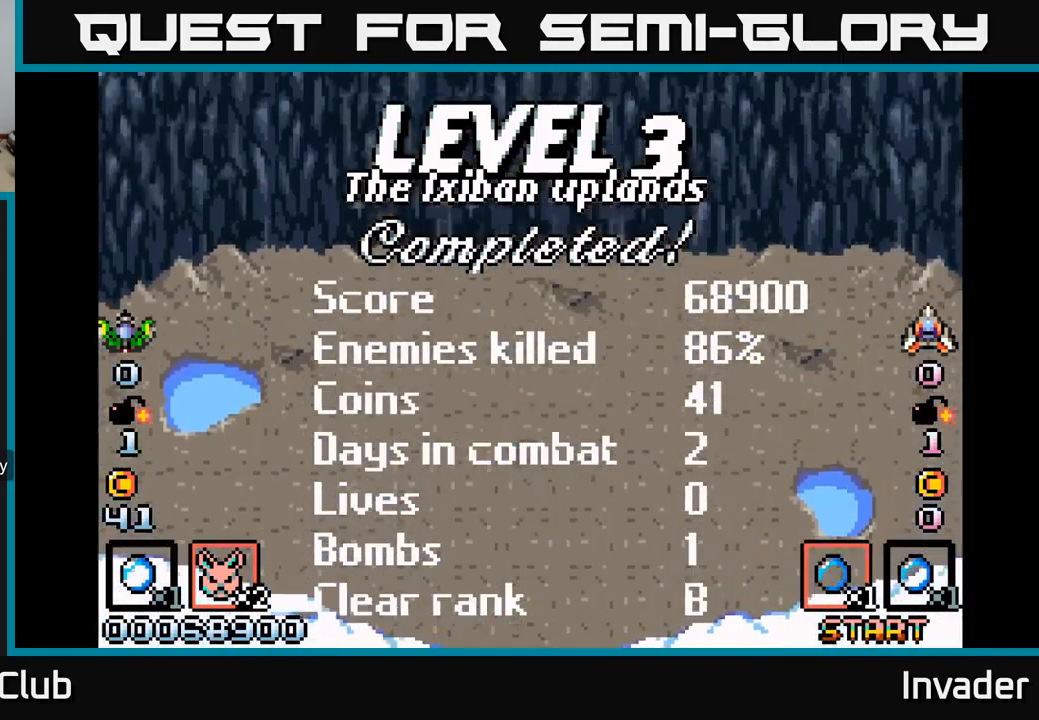
{"buttons": [], "right_stick": "center", "events": [[17, "B", "down"], [200, "B", "up"], [317, "A", "down"], [483, "A", "up"]]}
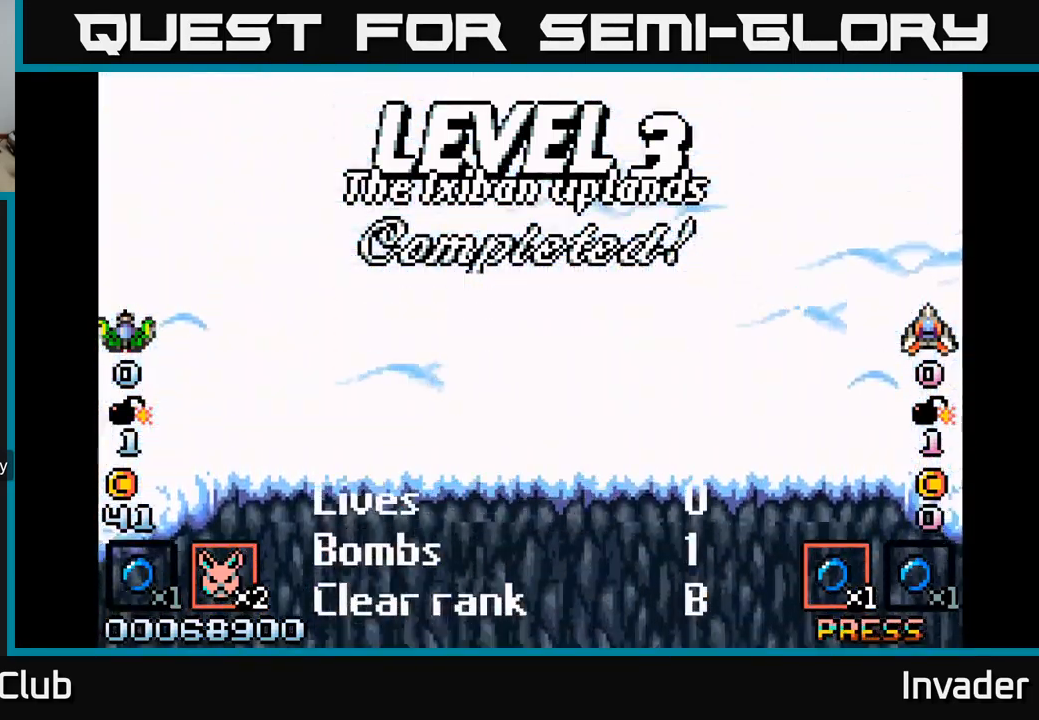
{"buttons": ["A"], "right_stick": "center", "events": [[183, "B", "down"], [350, "B", "up"], [500, "A", "down"]]}
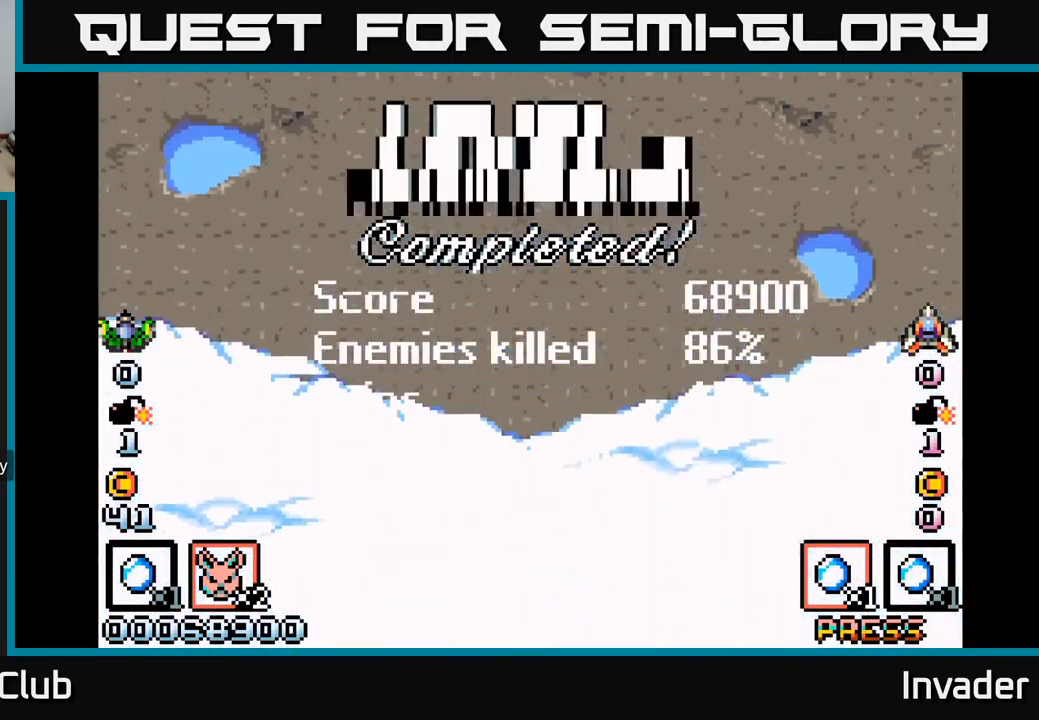
{"buttons": [], "right_stick": "center", "events": [[167, "A", "up"], [200, "B", "down"], [267, "B", "up"]]}
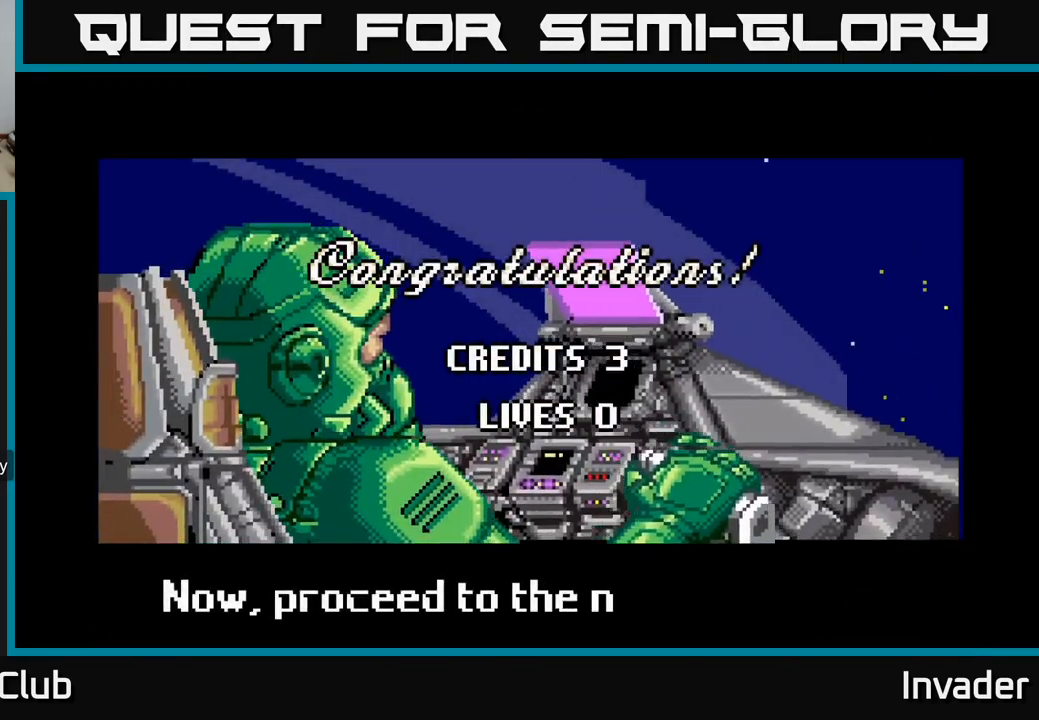
{"buttons": ["START"], "right_stick": "center", "events": [[333, "START", "down"]]}
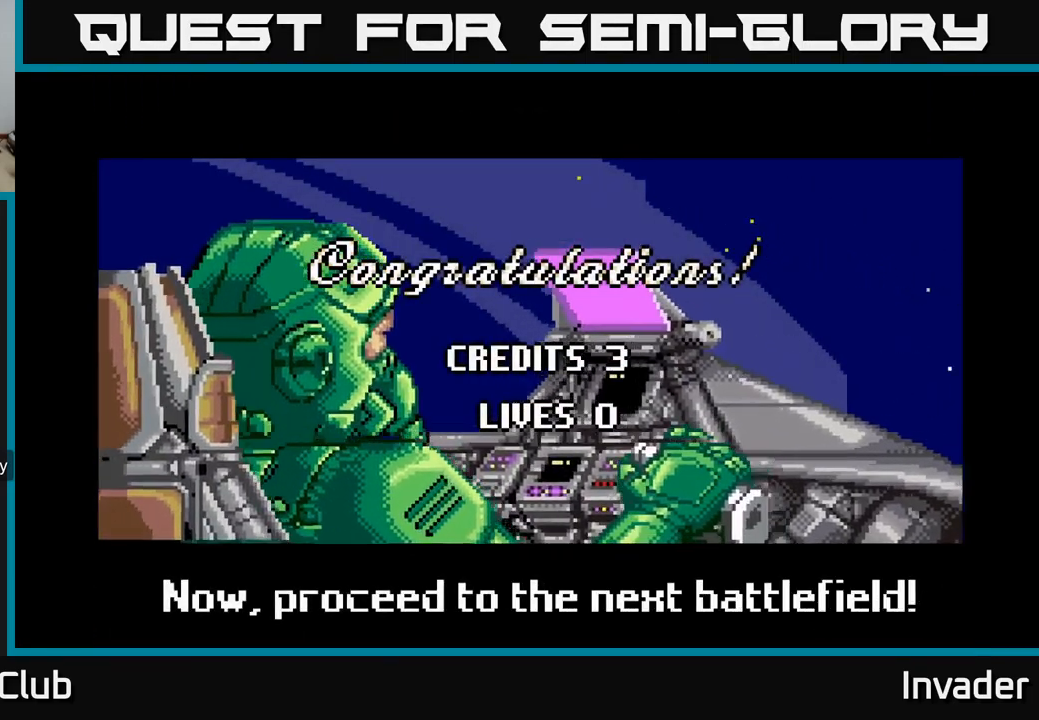
{"buttons": [], "right_stick": "center", "events": [[17, "START", "up"], [100, "START", "down"], [183, "START", "up"], [283, "START", "down"], [417, "START", "up"]]}
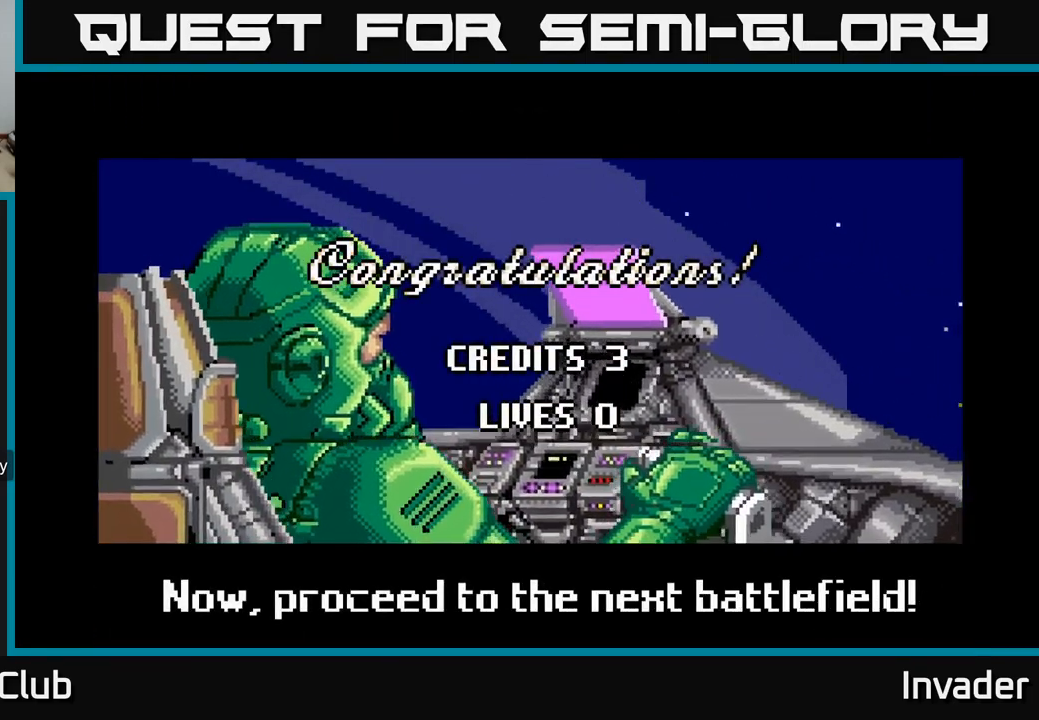
{"buttons": ["B"], "right_stick": "center", "events": [[17, "START", "down"], [133, "START", "up"], [333, "B", "down"]]}
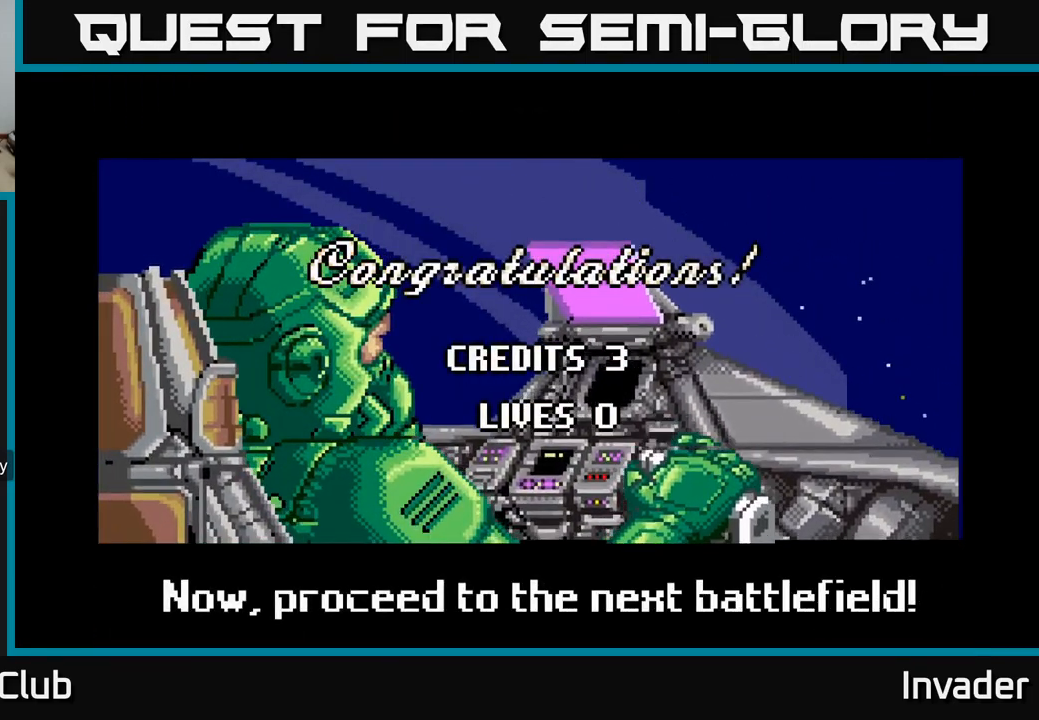
{"buttons": ["B", "Y"], "right_stick": "center", "events": [[117, "B", "up"], [284, "A", "down"], [284, "X", "down"], [367, "Y", "down"], [434, "A", "up"], [434, "B", "down"], [467, "X", "up"]]}
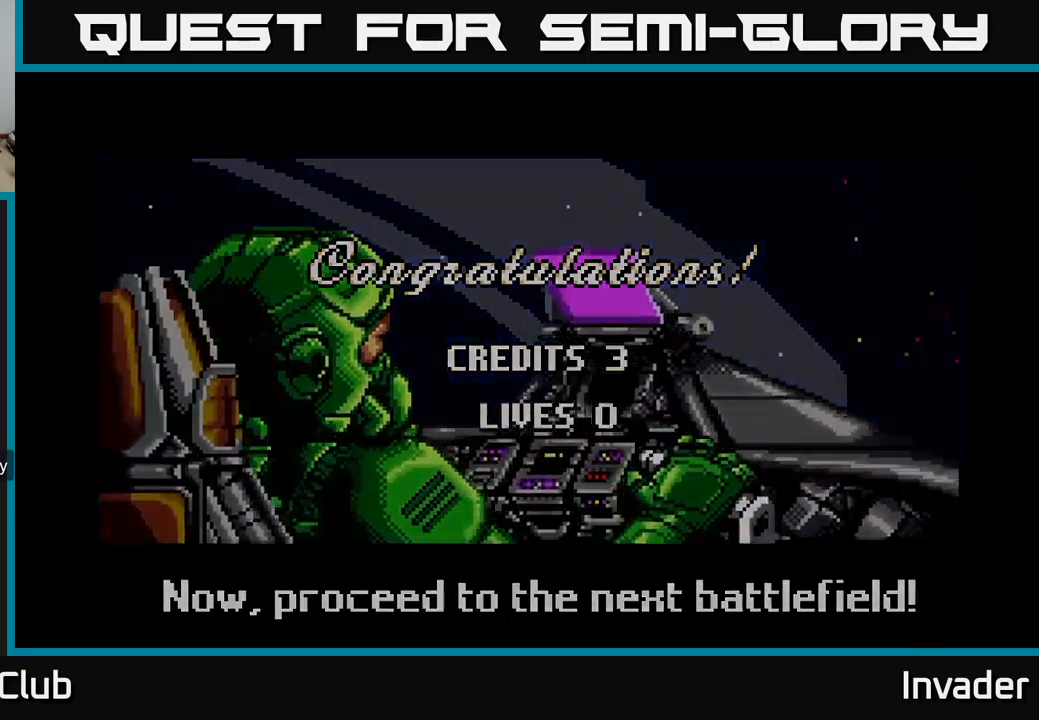
{"buttons": [], "right_stick": "center", "events": [[34, "Y", "up"], [67, "B", "up"]]}
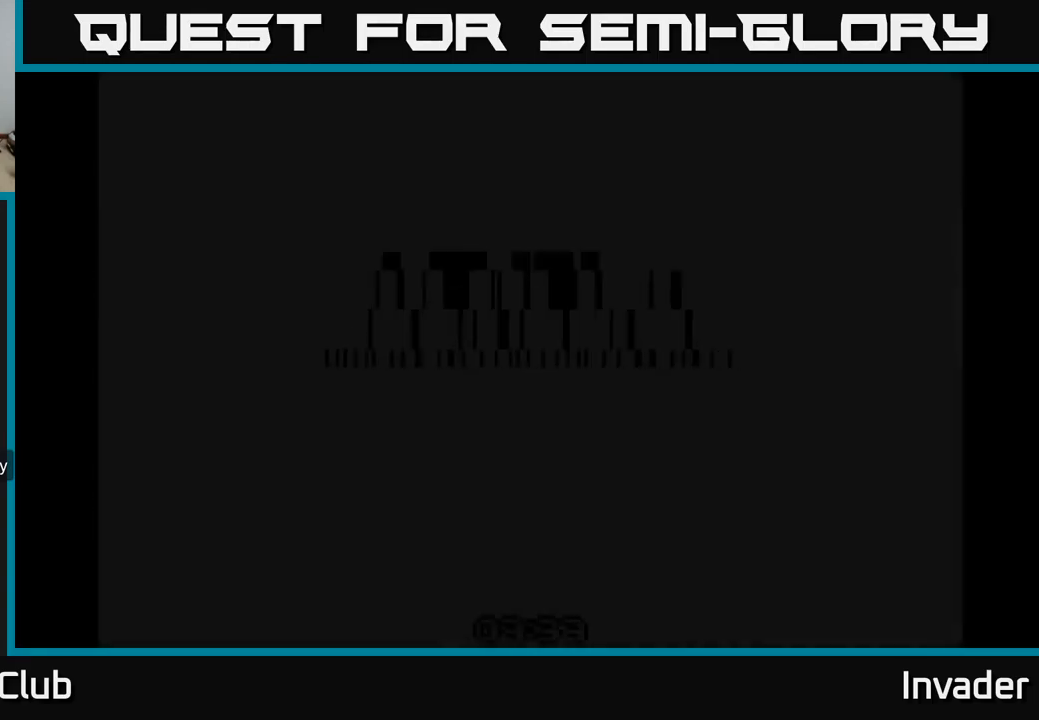
{"buttons": [], "right_stick": "center", "events": [[167, "DPAD_UP", "down"], [384, "DPAD_UP", "up"]]}
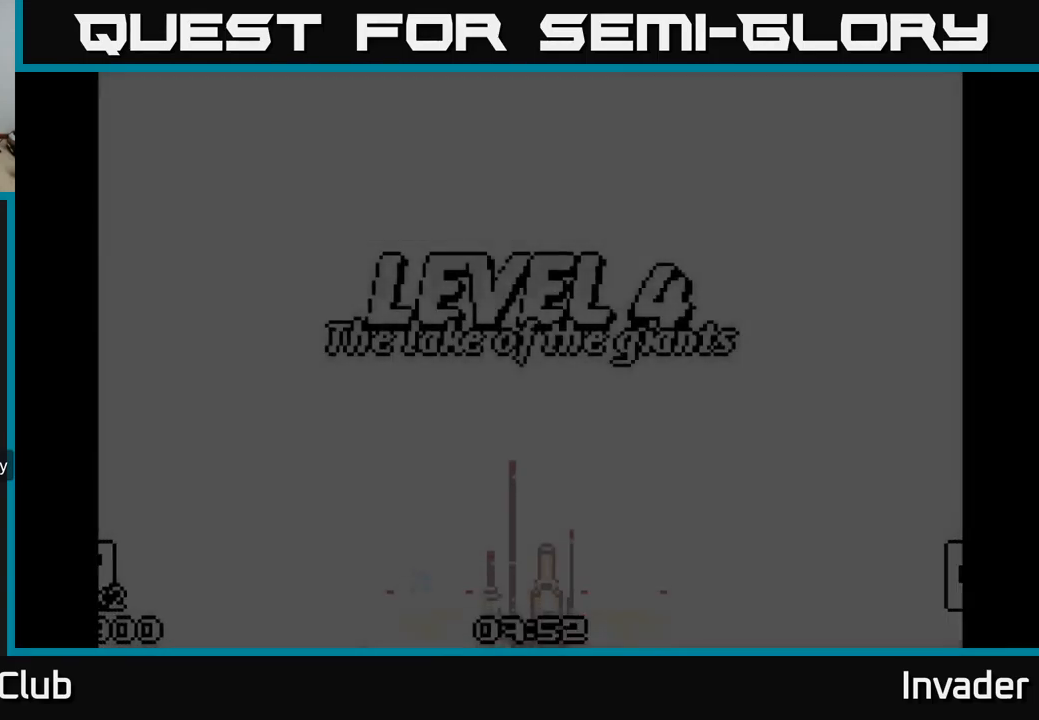
{"buttons": ["START"], "right_stick": "center", "events": [[34, "DPAD_UP", "down"], [217, "DPAD_UP", "up"], [350, "DPAD_UP", "down"], [350, "START", "down"], [450, "DPAD_UP", "up"]]}
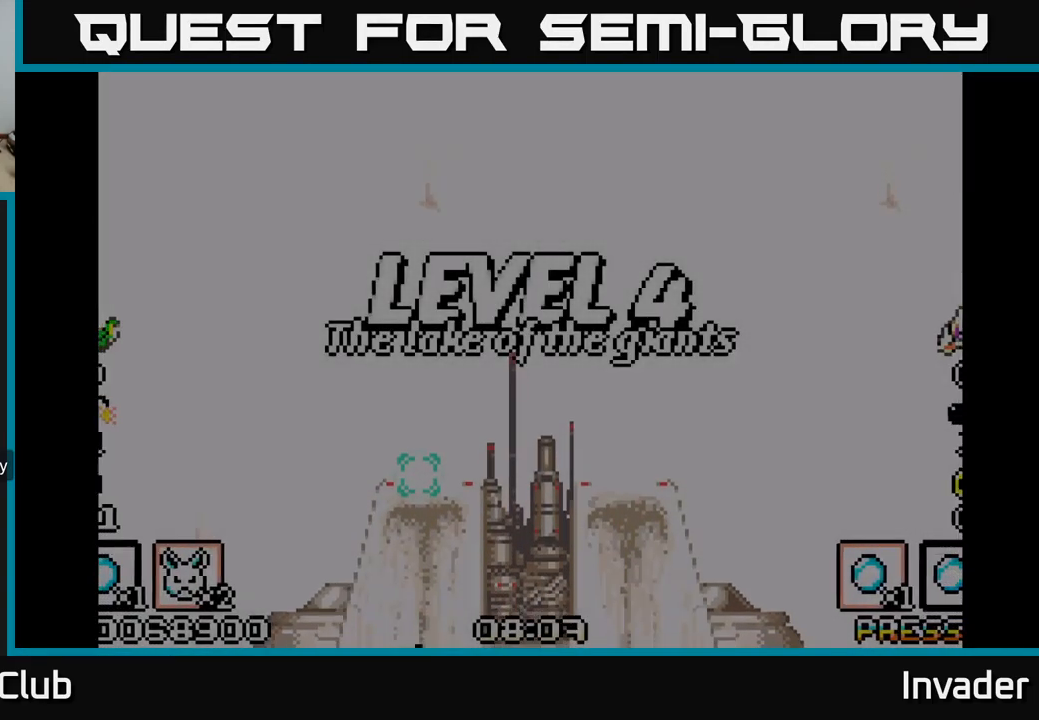
{"buttons": ["A", "X"], "right_stick": "center", "events": [[17, "START", "up"], [134, "B", "down"], [250, "Y", "down"], [367, "X", "down"], [384, "A", "down"], [384, "B", "up"], [384, "Y", "up"]]}
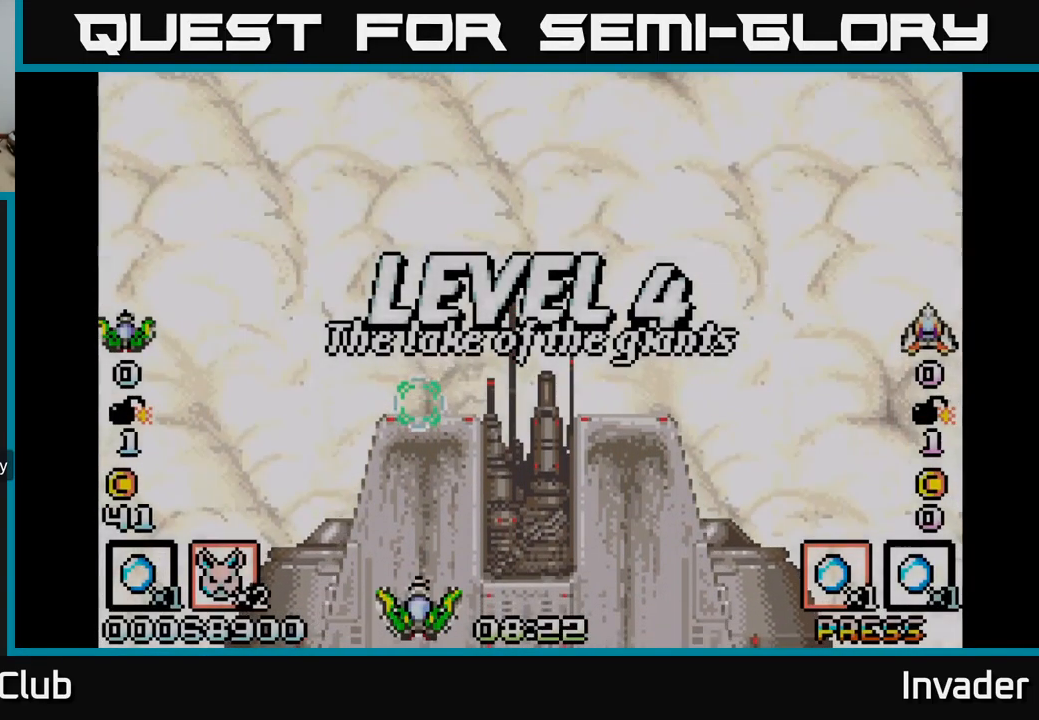
{"buttons": ["DPAD_UP"], "right_stick": "center", "events": [[100, "A", "up"], [100, "X", "up"], [134, "B", "down"], [300, "DPAD_UP", "down"], [317, "B", "up"]]}
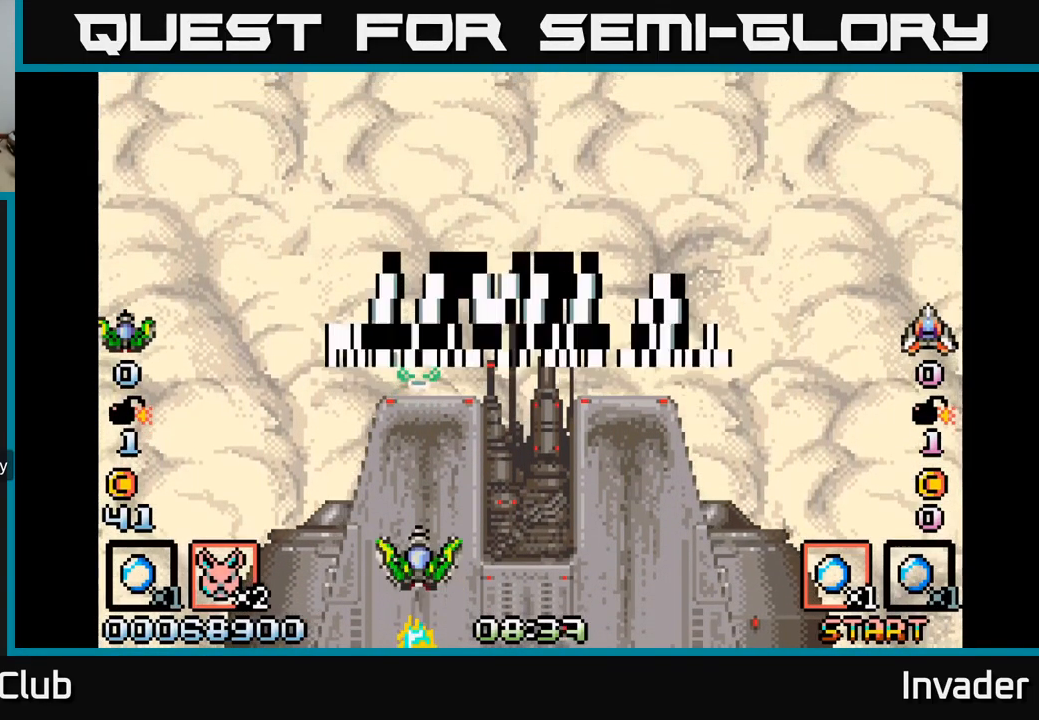
{"buttons": [], "right_stick": "center", "events": [[334, "DPAD_RIGHT", "down"], [334, "DPAD_UP", "up"], [334, "START", "down"], [450, "DPAD_RIGHT", "up"], [450, "DPAD_UP", "down"], [500, "DPAD_UP", "up"], [500, "START", "up"]]}
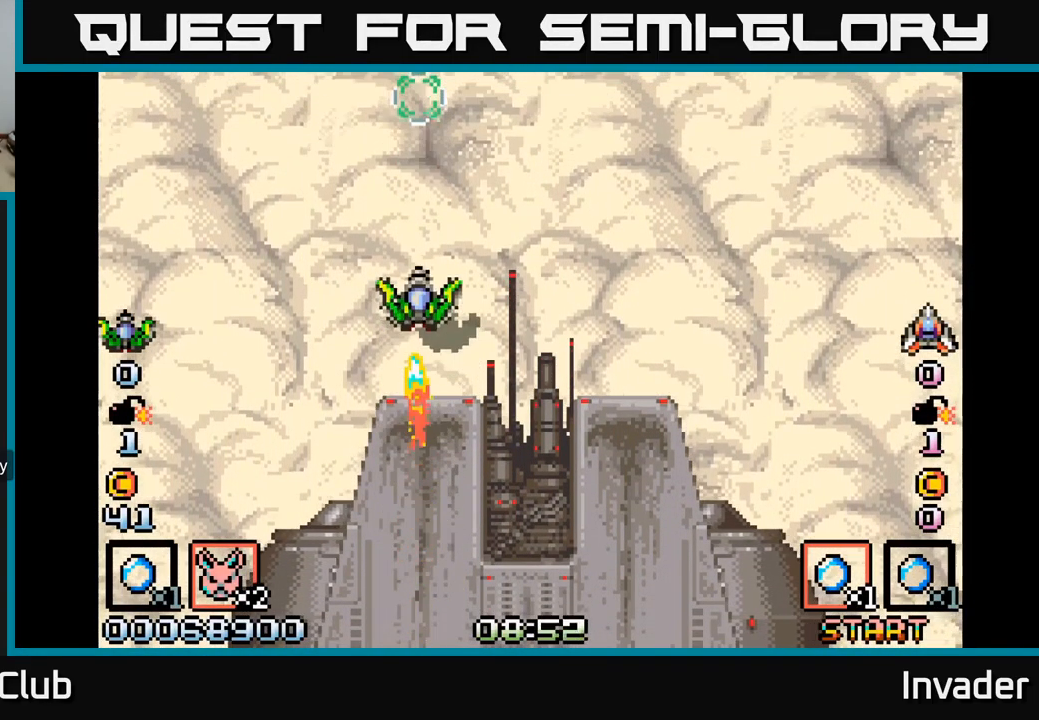
{"buttons": ["DPAD_UP"], "right_stick": "center", "events": [[200, "DPAD_RIGHT", "down"], [400, "DPAD_RIGHT", "up"], [417, "DPAD_UP", "down"]]}
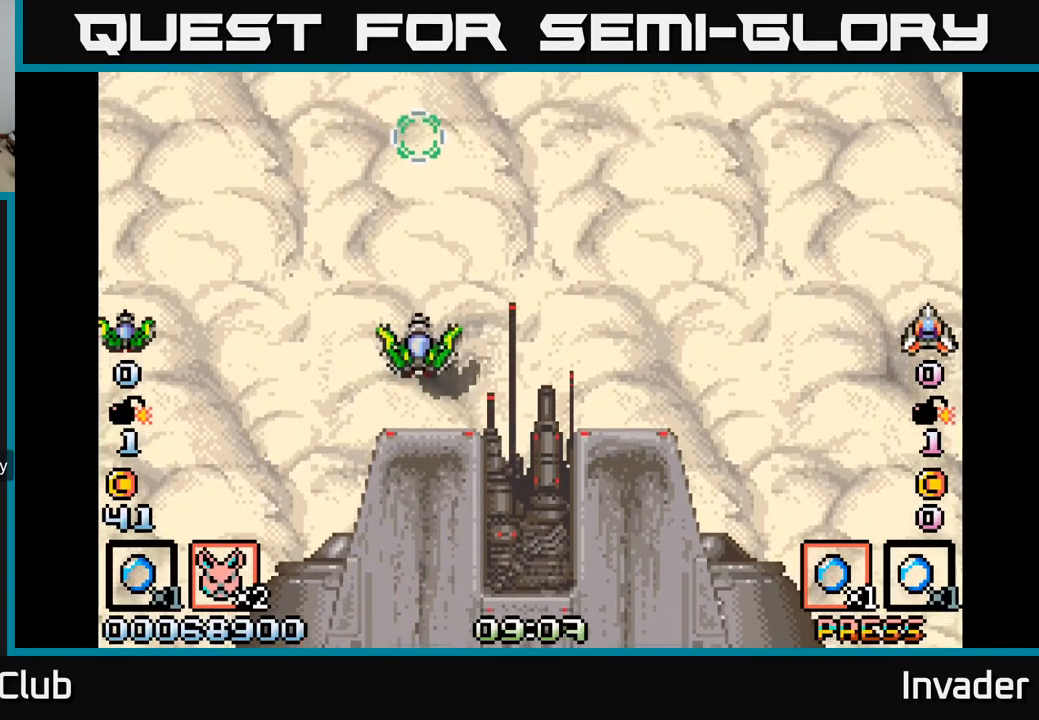
{"buttons": ["DPAD_RIGHT"], "right_stick": "center", "events": [[34, "DPAD_RIGHT", "down"], [84, "DPAD_UP", "up"], [234, "DPAD_UP", "down"], [400, "DPAD_UP", "up"]]}
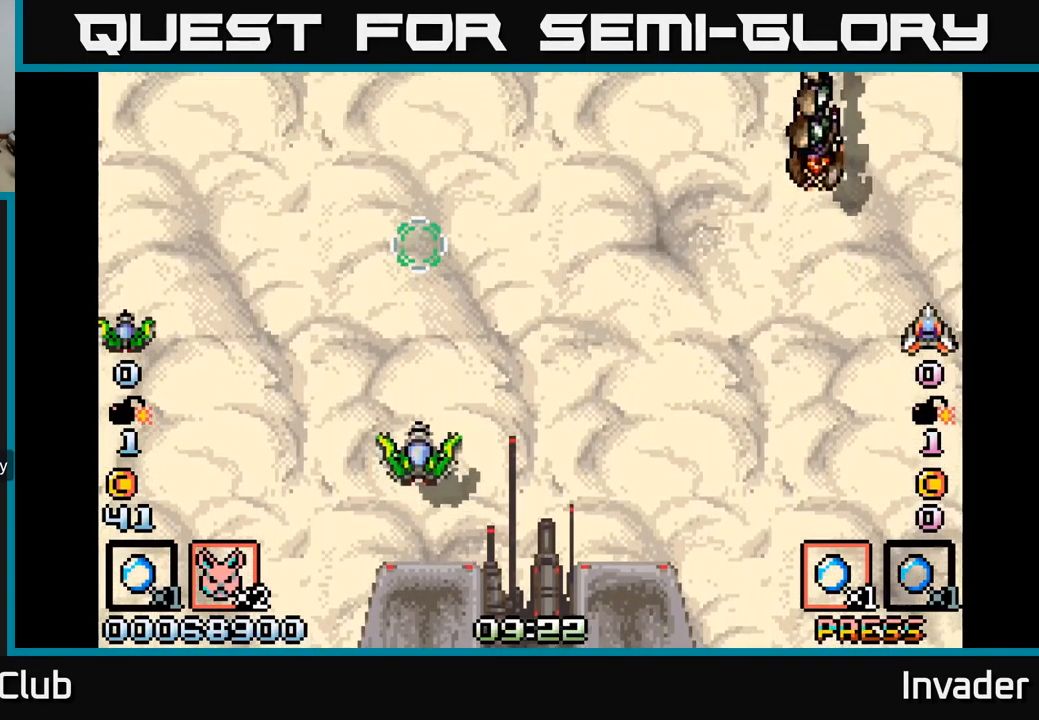
{"buttons": ["B", "DPAD_RIGHT"], "right_stick": "center", "events": [[67, "DPAD_UP", "down"], [117, "DPAD_UP", "up"], [334, "DPAD_DOWN", "down"], [384, "B", "down"], [434, "DPAD_DOWN", "up"]]}
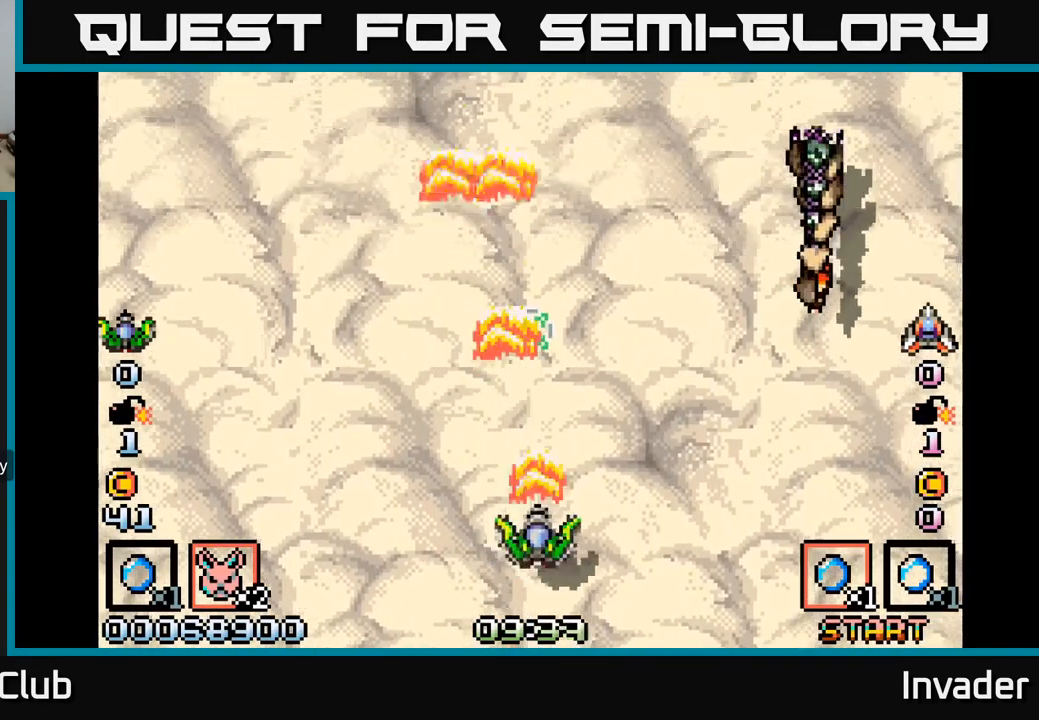
{"buttons": ["DPAD_DOWN", "DPAD_RIGHT"], "right_stick": "center", "events": [[167, "B", "up"], [217, "B", "down"], [333, "B", "up"], [400, "B", "down"], [500, "B", "up"], [500, "DPAD_DOWN", "down"]]}
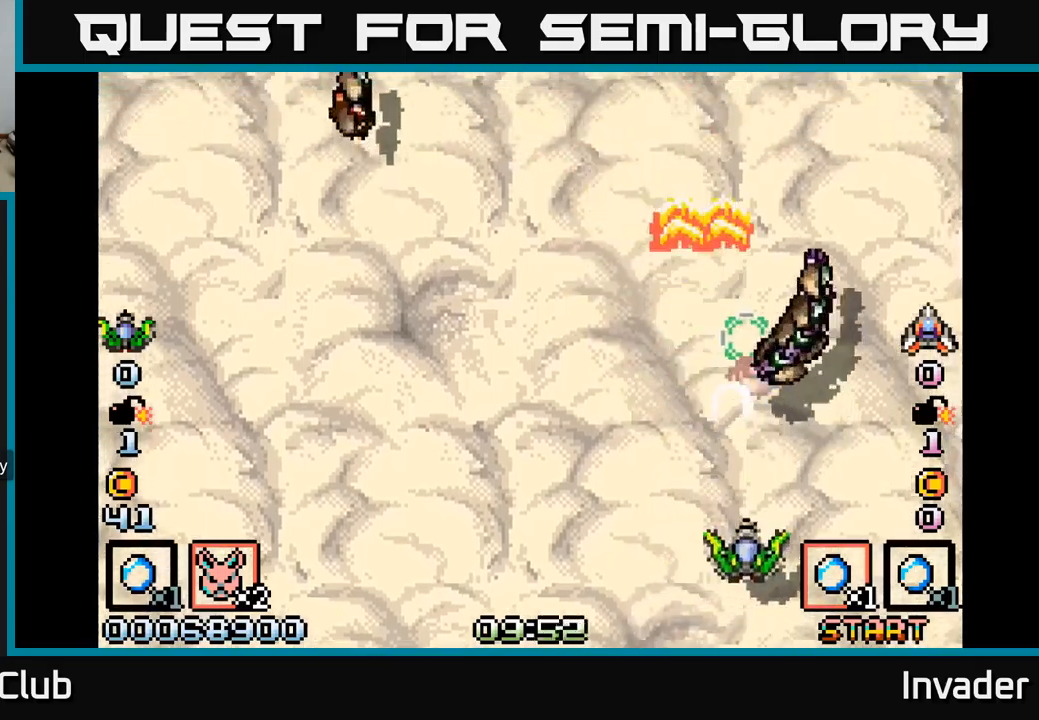
{"buttons": ["B", "DPAD_LEFT"], "right_stick": "center", "events": [[16, "DPAD_RIGHT", "up"], [50, "B", "down"], [133, "B", "up"], [150, "DPAD_DOWN", "up"], [200, "B", "down"], [283, "B", "up"], [350, "B", "down"], [433, "DPAD_LEFT", "down"], [450, "B", "up"], [500, "B", "down"]]}
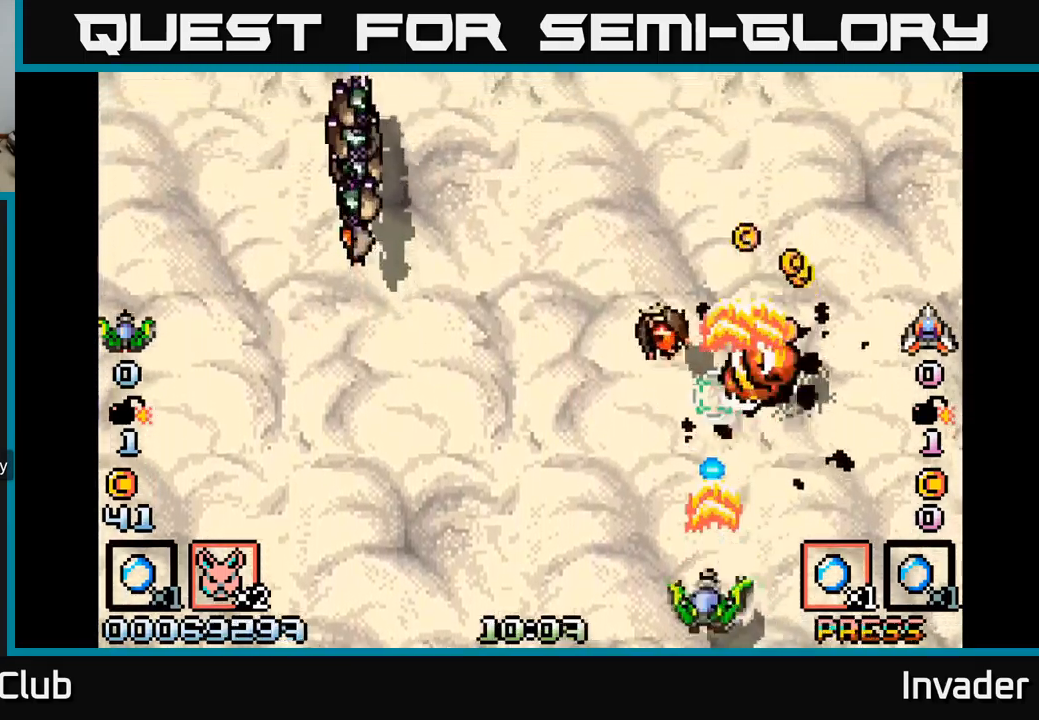
{"buttons": ["DPAD_LEFT"], "right_stick": "center", "events": [[100, "B", "up"], [166, "B", "down"], [250, "DPAD_UP", "down"], [266, "B", "up"], [266, "DPAD_LEFT", "up"], [333, "B", "down"], [366, "DPAD_LEFT", "down"], [416, "DPAD_UP", "up"], [433, "B", "up"]]}